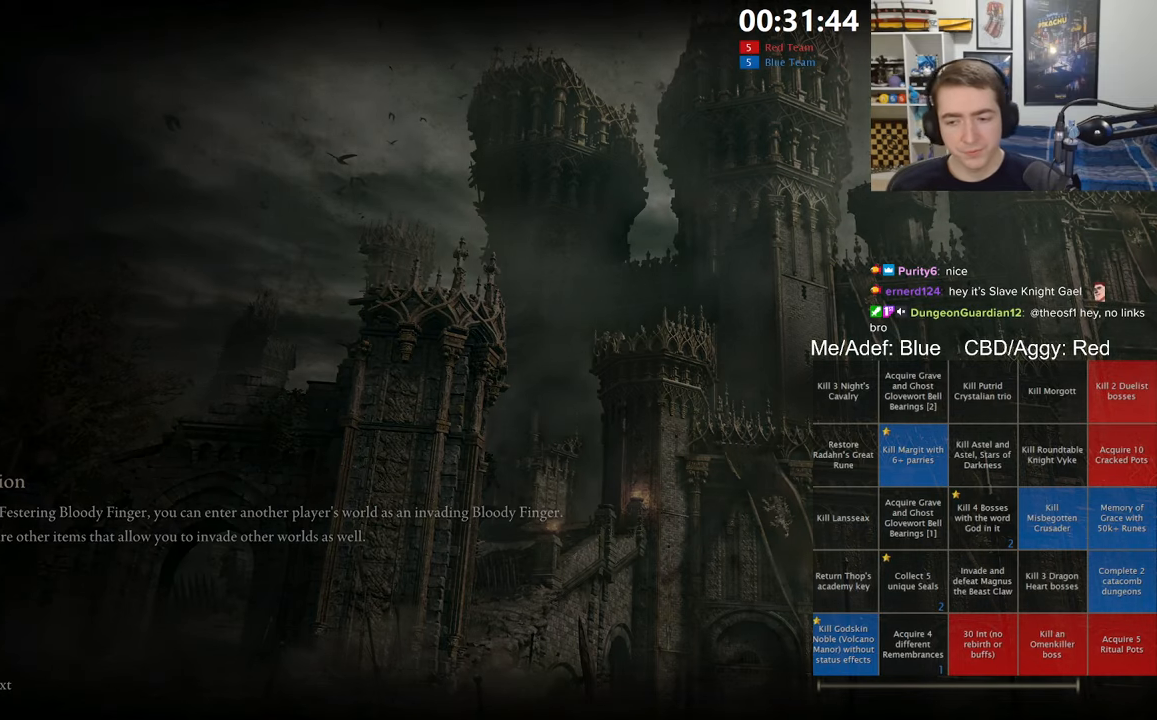
Gameplay with a controller (Xbox layout); each line is a JSON object with the inputs held at the frame after it. "events" lists button and stick changes between this image and that frame as [ms after this image, input, new state], when the widget could be followed in between.
{"buttons": [], "left_stick": "up", "right_stick": "center", "events": [[117, "left_stick", "up"], [267, "right_stick", "right"], [434, "right_stick", "center"]]}
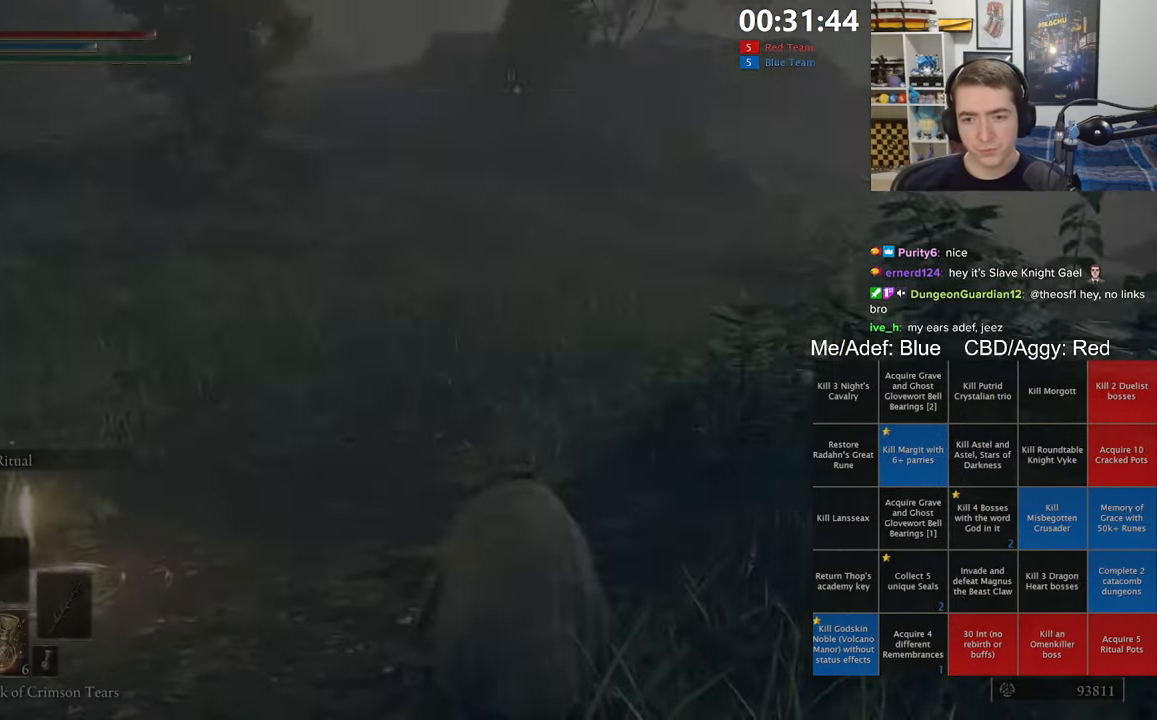
{"buttons": ["B", "Y"], "left_stick": "up", "right_stick": "center", "events": [[17, "right_stick", "right"], [134, "right_stick", "center"], [184, "right_stick", "up-left"], [300, "right_stick", "center"], [400, "B", "down"], [400, "Y", "down"]]}
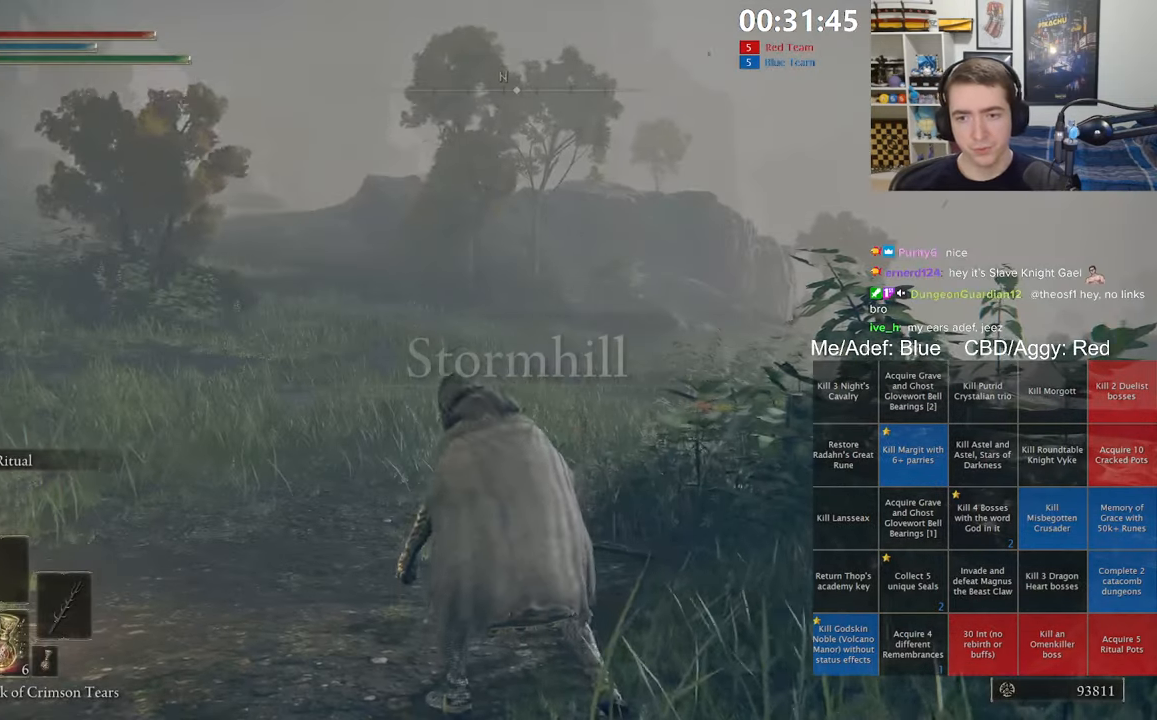
{"buttons": ["B", "Y", "DPAD_UP"], "left_stick": "up-left", "right_stick": "center", "events": [[17, "DPAD_UP", "down"], [100, "DPAD_UP", "up"], [167, "DPAD_UP", "down"], [167, "left_stick", "up-left"], [267, "DPAD_UP", "up"], [317, "DPAD_UP", "down"], [434, "DPAD_UP", "up"], [484, "DPAD_UP", "down"]]}
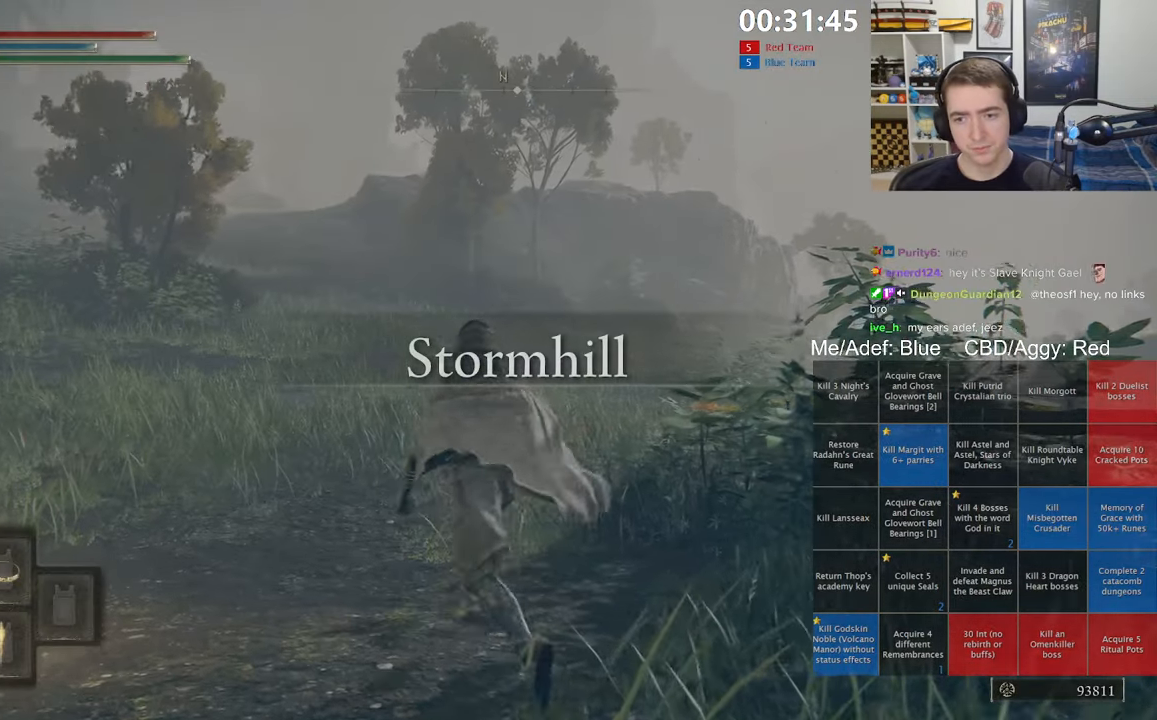
{"buttons": ["B", "Y", "DPAD_UP"], "left_stick": "up-right", "right_stick": "center", "events": [[100, "DPAD_UP", "up"], [150, "DPAD_UP", "down"], [217, "left_stick", "up"], [450, "left_stick", "up-right"]]}
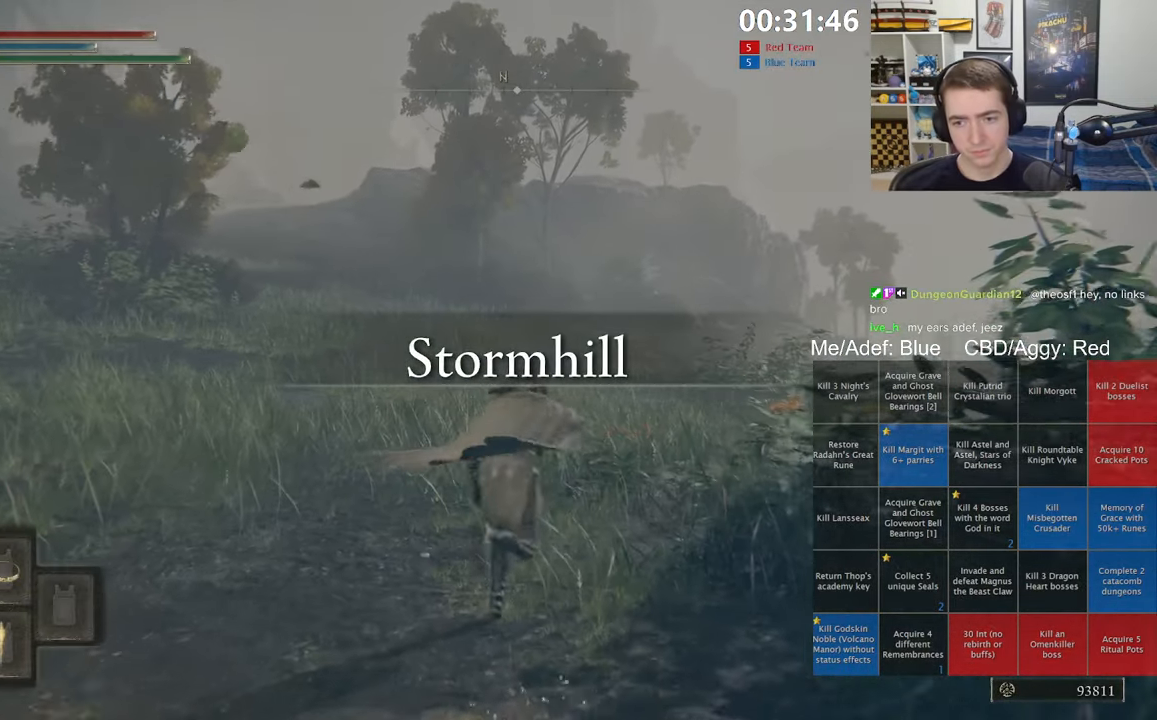
{"buttons": [], "left_stick": "up-right", "right_stick": "down-right", "events": [[300, "B", "up"], [300, "Y", "up"], [334, "DPAD_UP", "up"], [500, "right_stick", "down-right"]]}
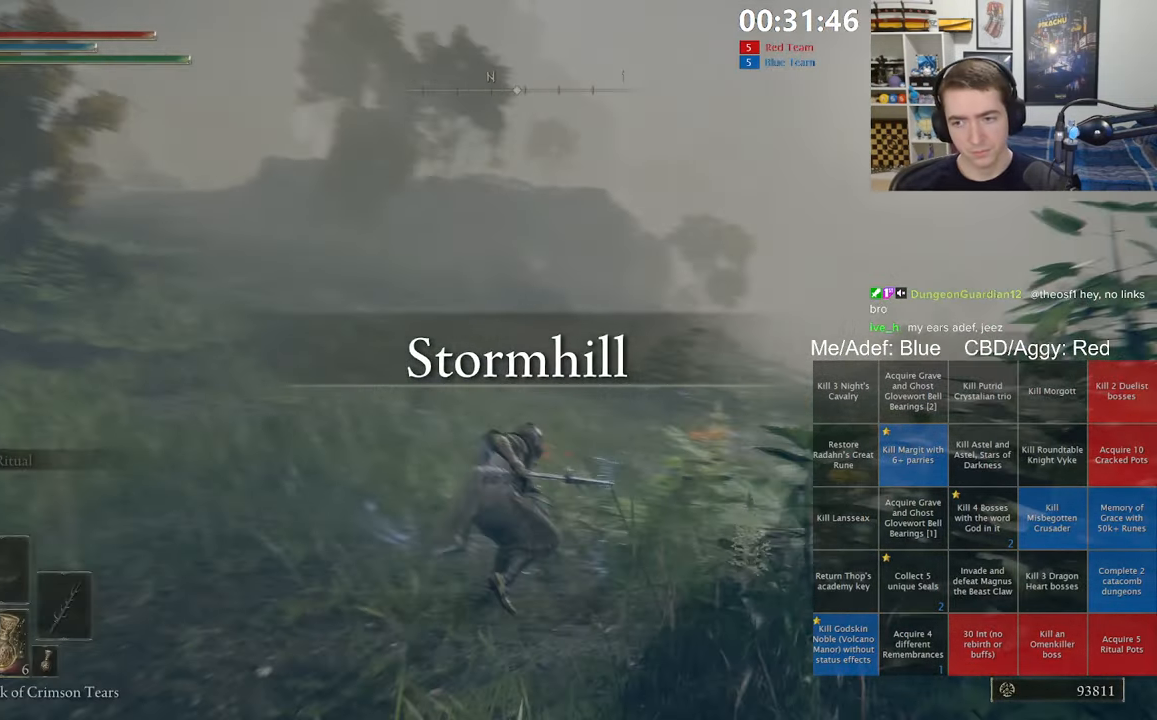
{"buttons": [], "left_stick": "up", "right_stick": "down-right", "events": [[17, "left_stick", "up"], [150, "right_stick", "center"], [400, "right_stick", "down-right"]]}
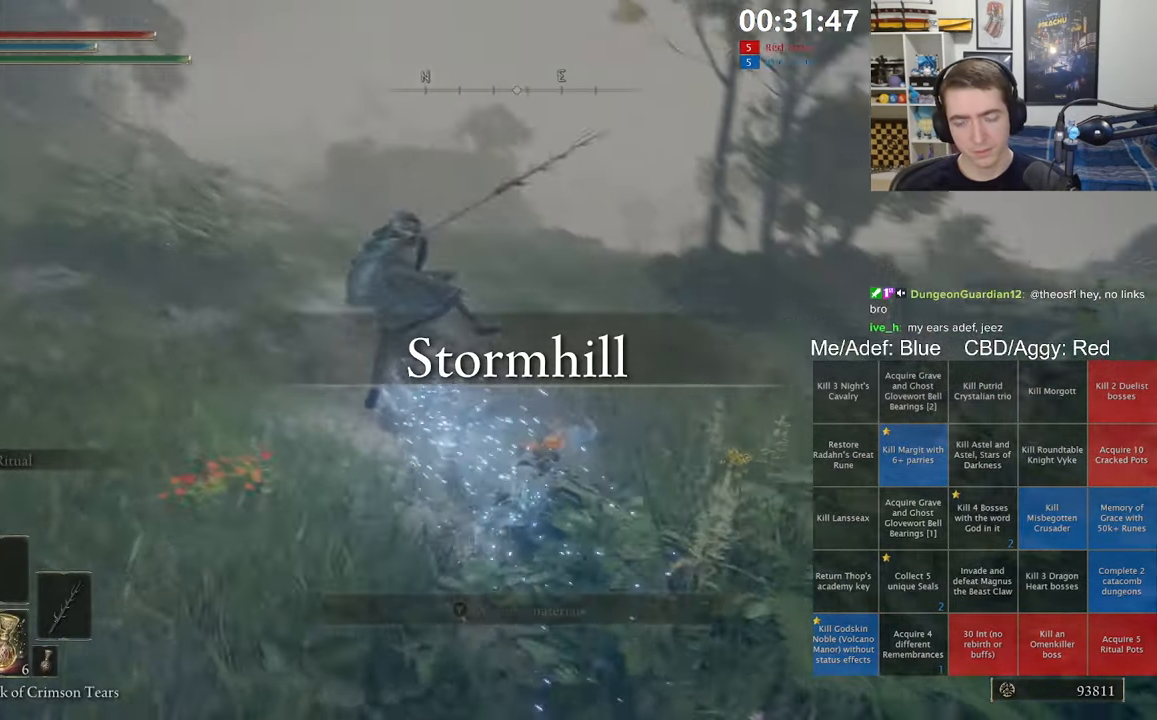
{"buttons": [], "left_stick": "up", "right_stick": "center", "events": [[50, "right_stick", "center"], [350, "B", "down"], [450, "B", "up"]]}
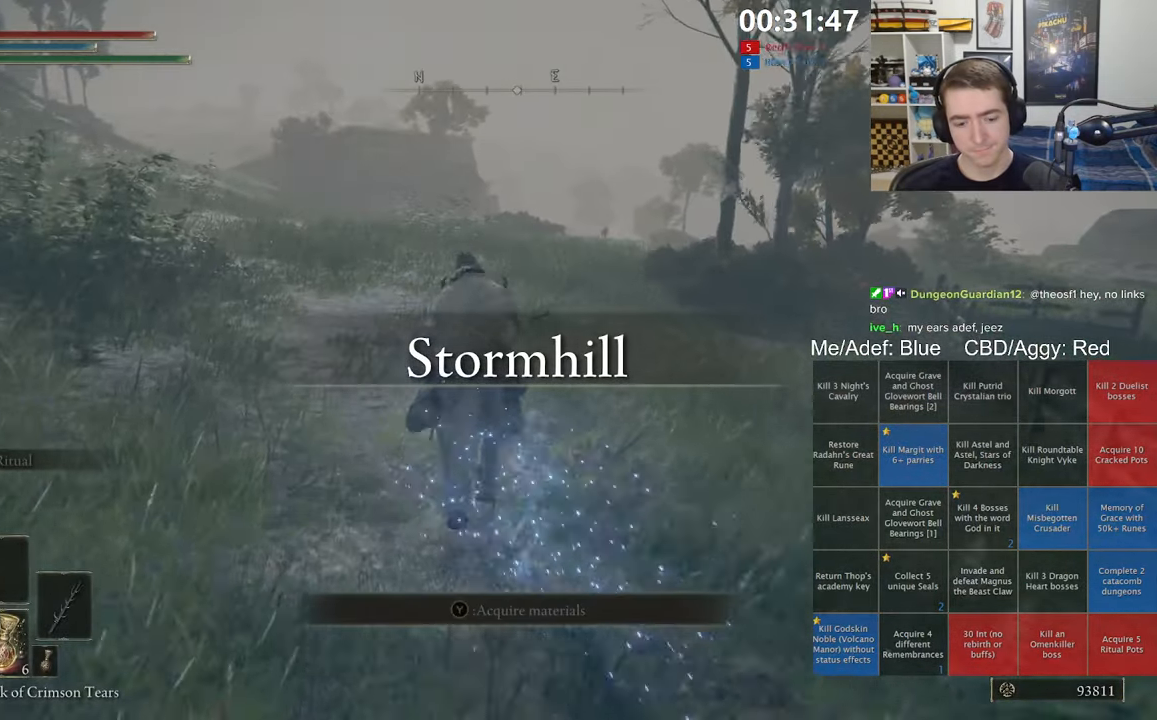
{"buttons": [], "left_stick": "up", "right_stick": "center", "events": [[34, "B", "down"], [100, "B", "up"], [184, "B", "down"], [267, "B", "up"]]}
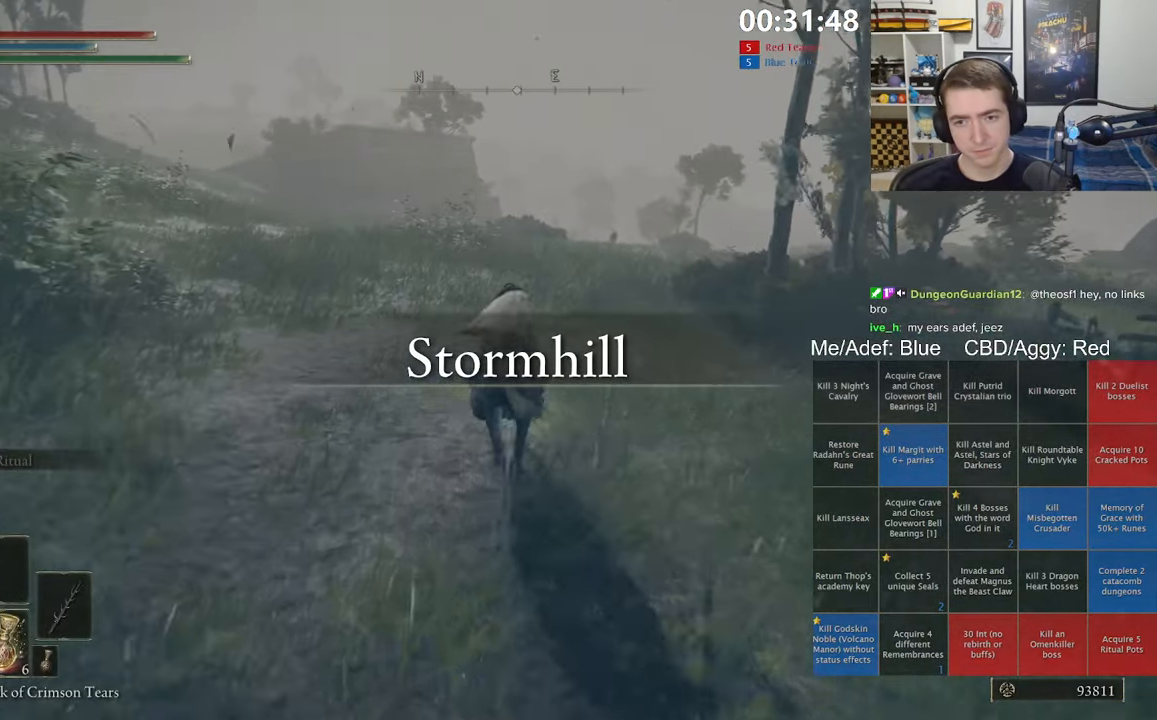
{"buttons": [], "left_stick": "up", "right_stick": "center", "events": []}
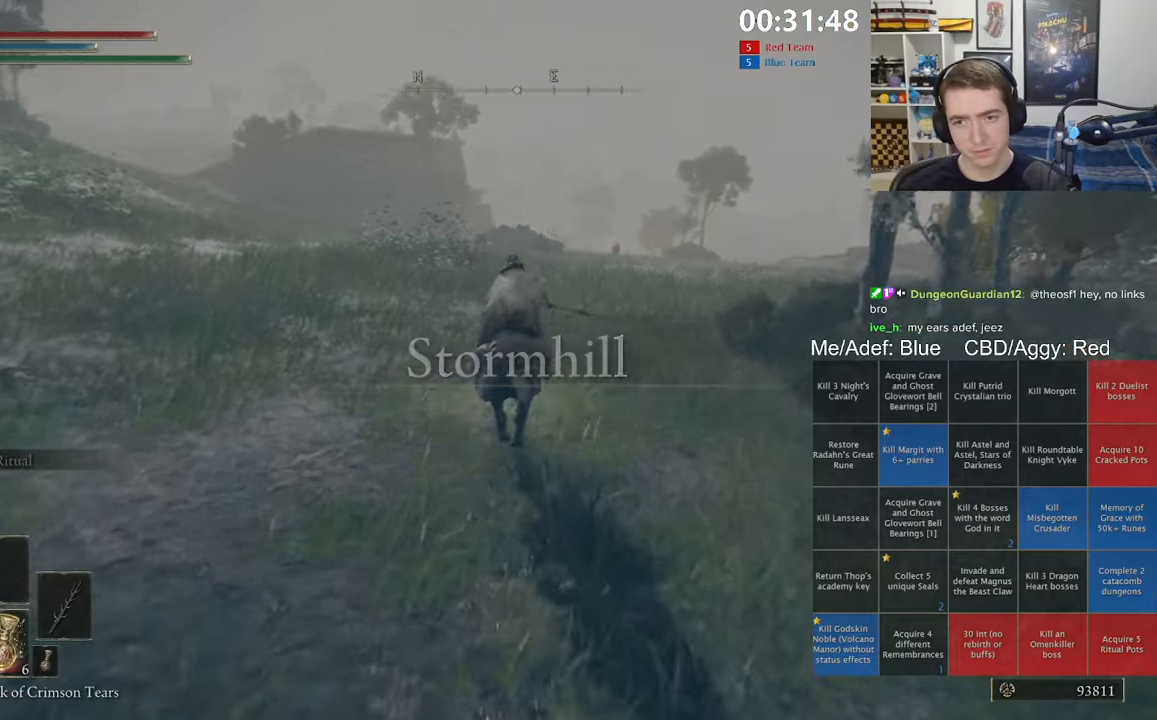
{"buttons": [], "left_stick": "up", "right_stick": "center", "events": [[16, "right_stick", "down-right"], [133, "right_stick", "center"]]}
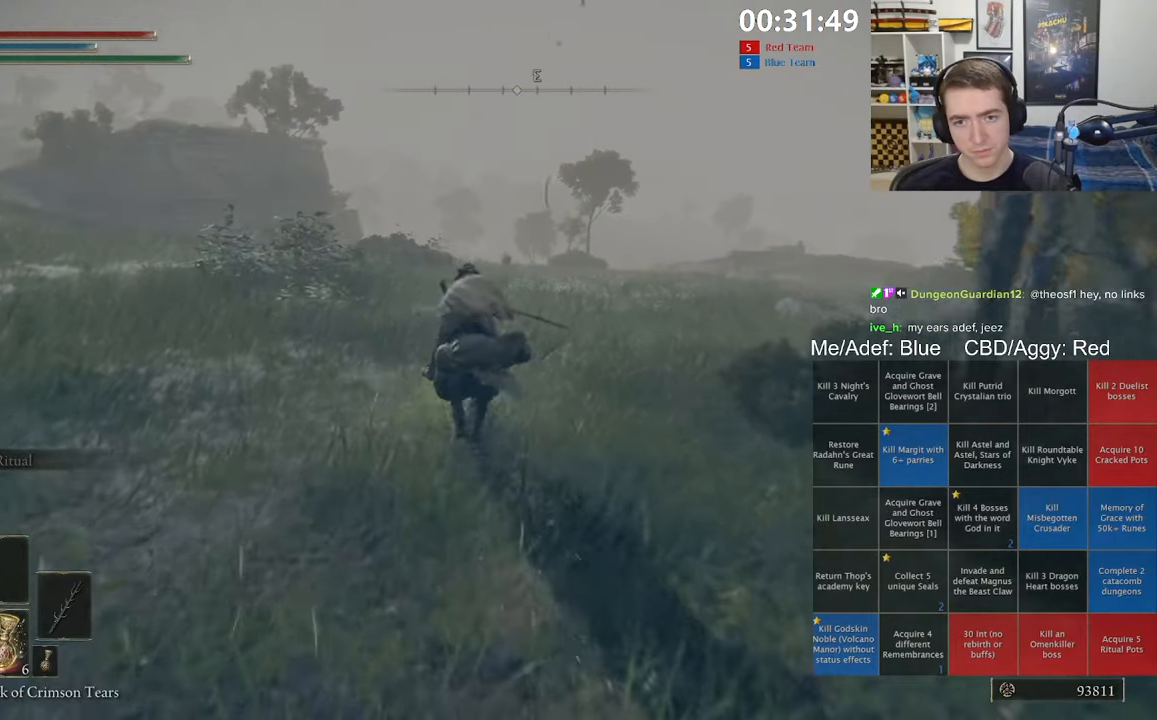
{"buttons": [], "left_stick": "up", "right_stick": "center", "events": [[100, "B", "down"], [233, "B", "up"]]}
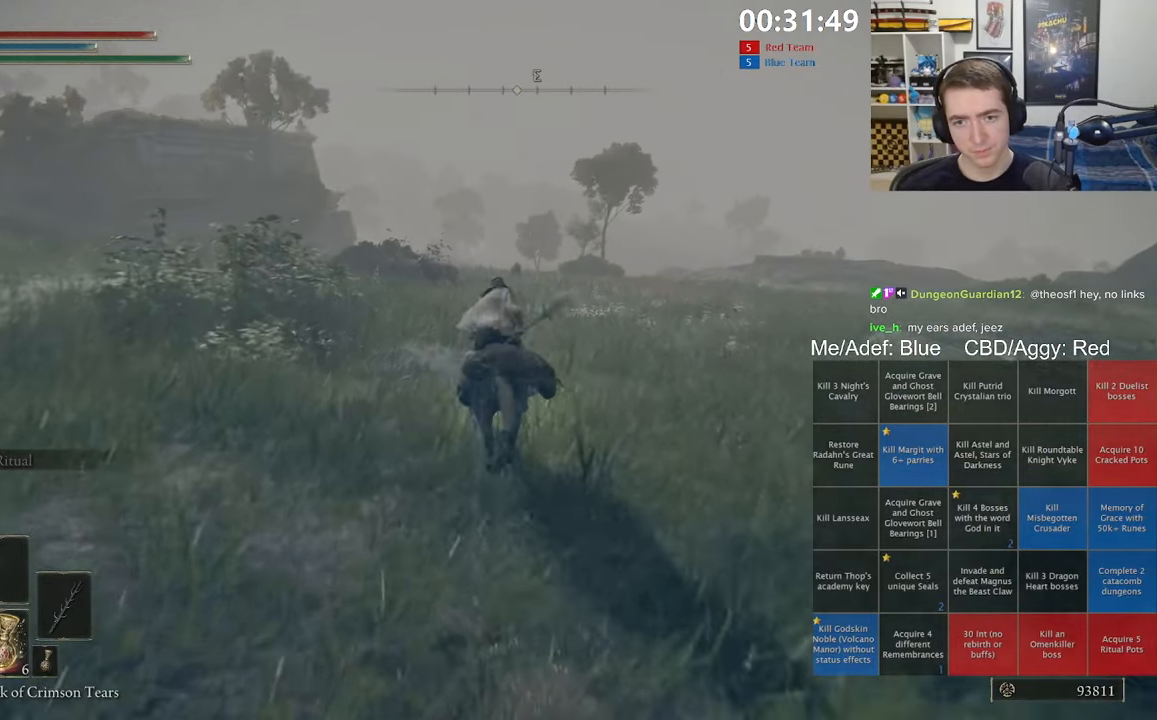
{"buttons": [], "left_stick": "up", "right_stick": "center", "events": []}
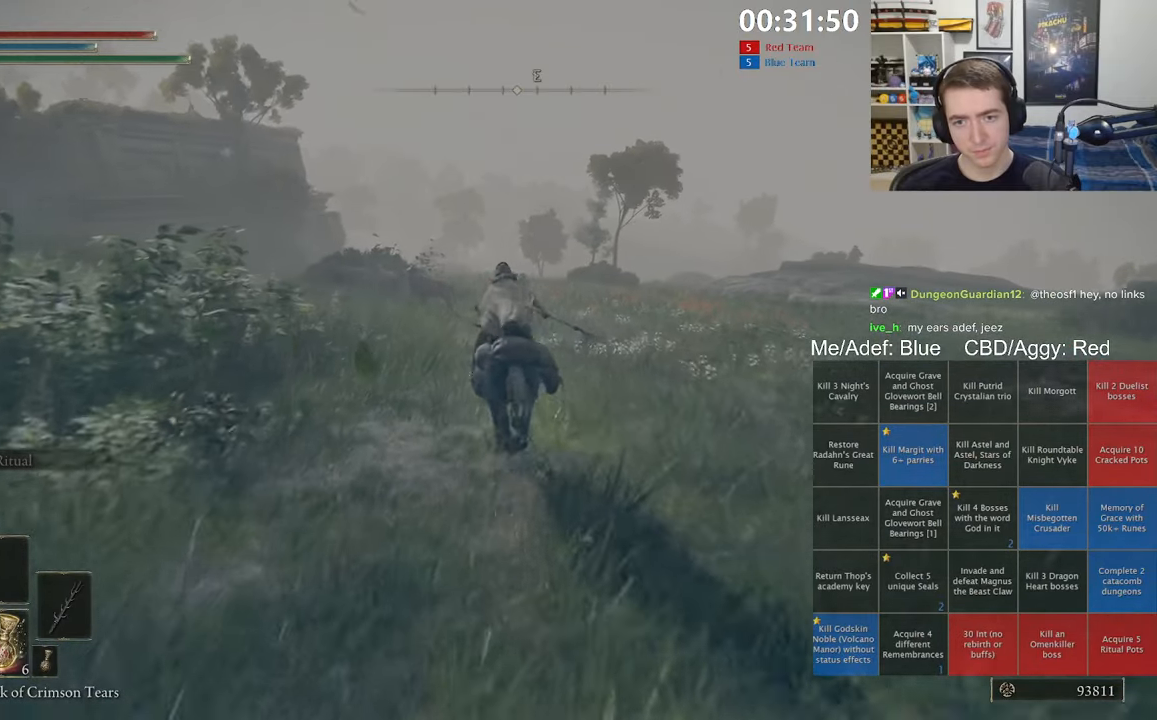
{"buttons": [], "left_stick": "up", "right_stick": "center", "events": []}
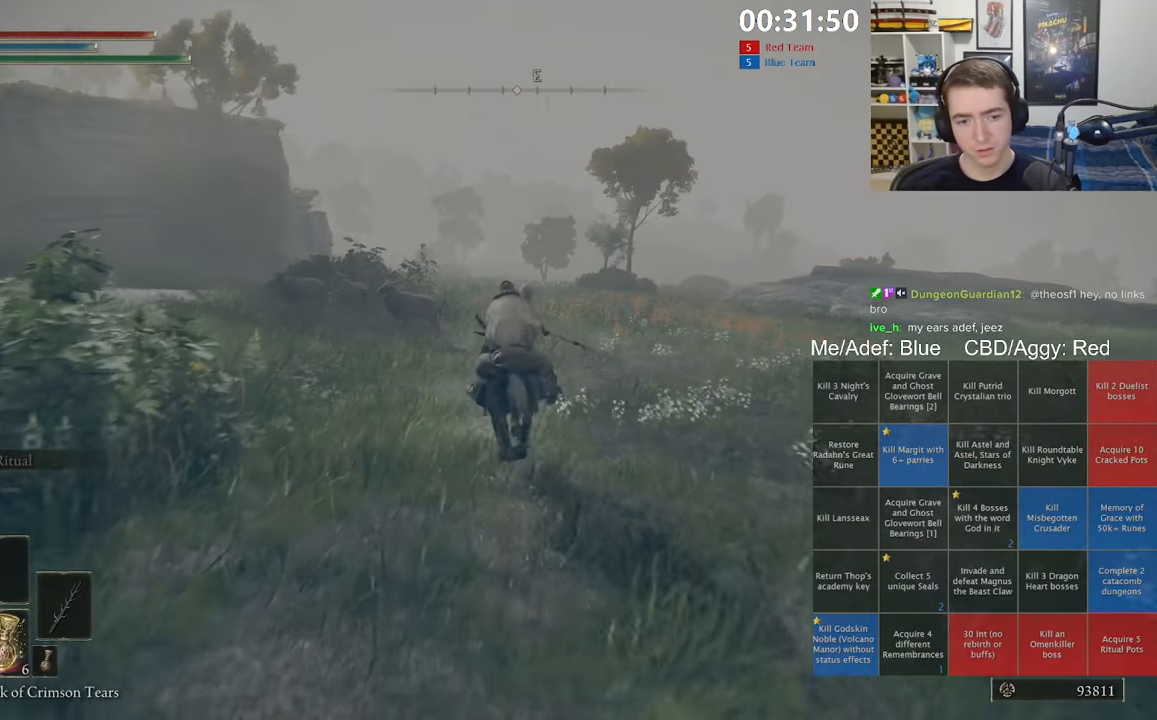
{"buttons": [], "left_stick": "up", "right_stick": "center", "events": [[166, "B", "down"], [266, "B", "up"]]}
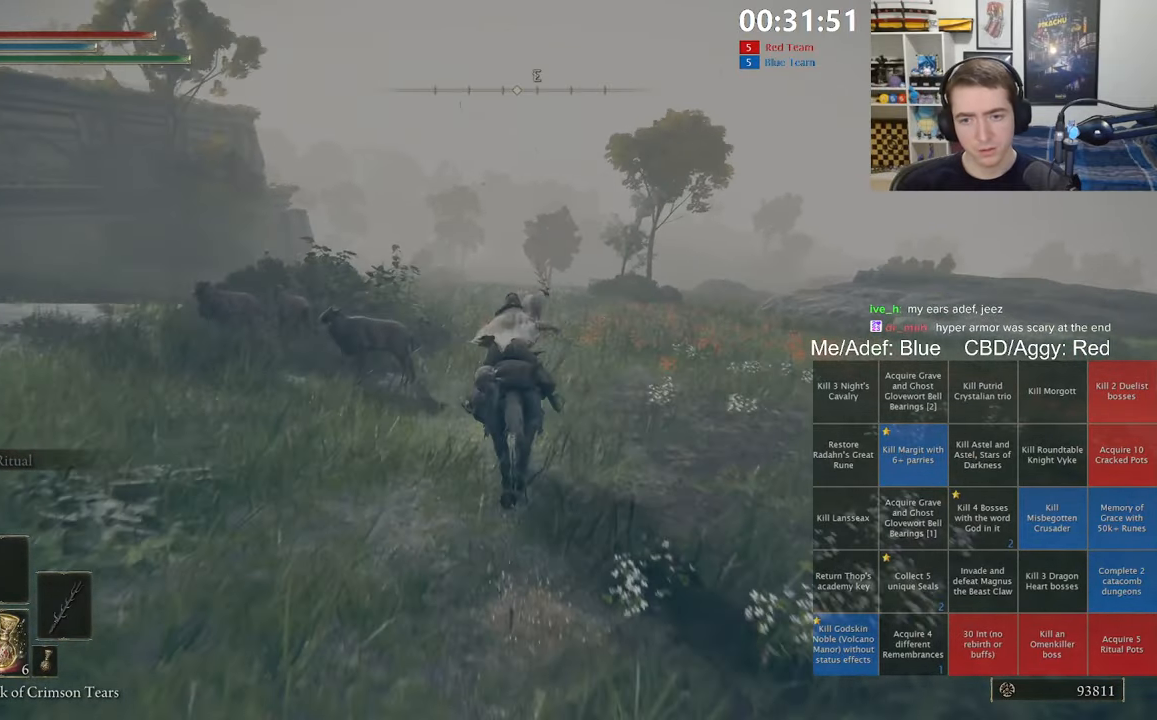
{"buttons": [], "left_stick": "up", "right_stick": "center", "events": []}
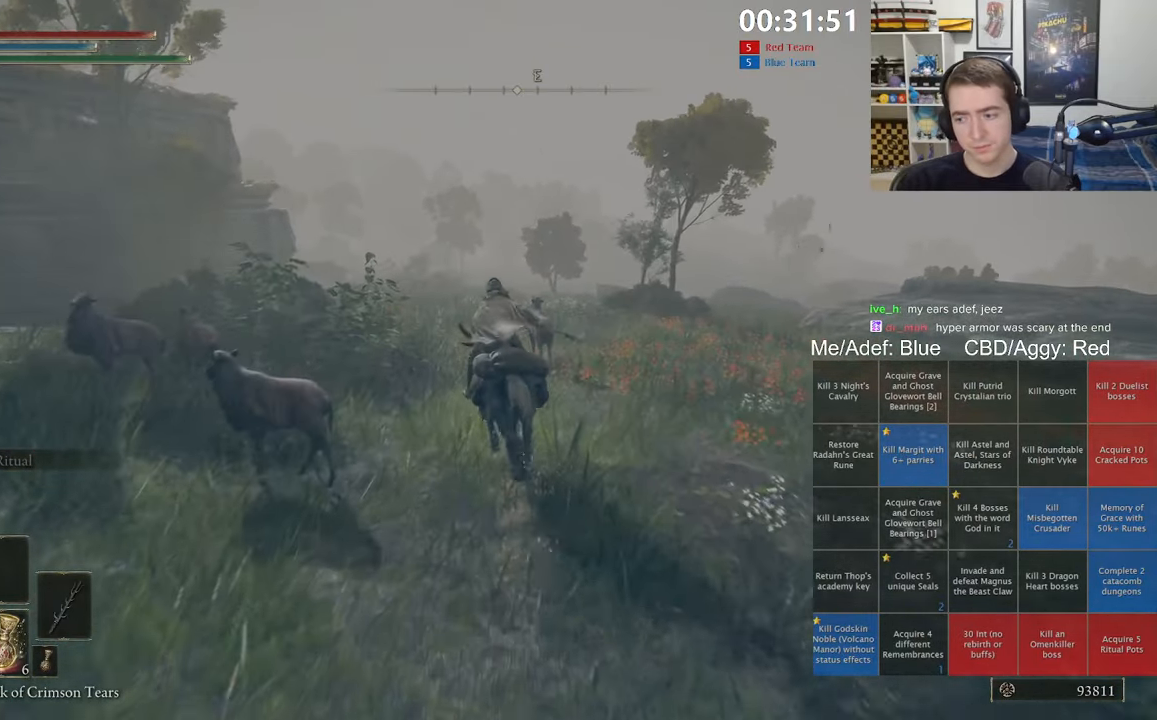
{"buttons": [], "left_stick": "up", "right_stick": "center", "events": []}
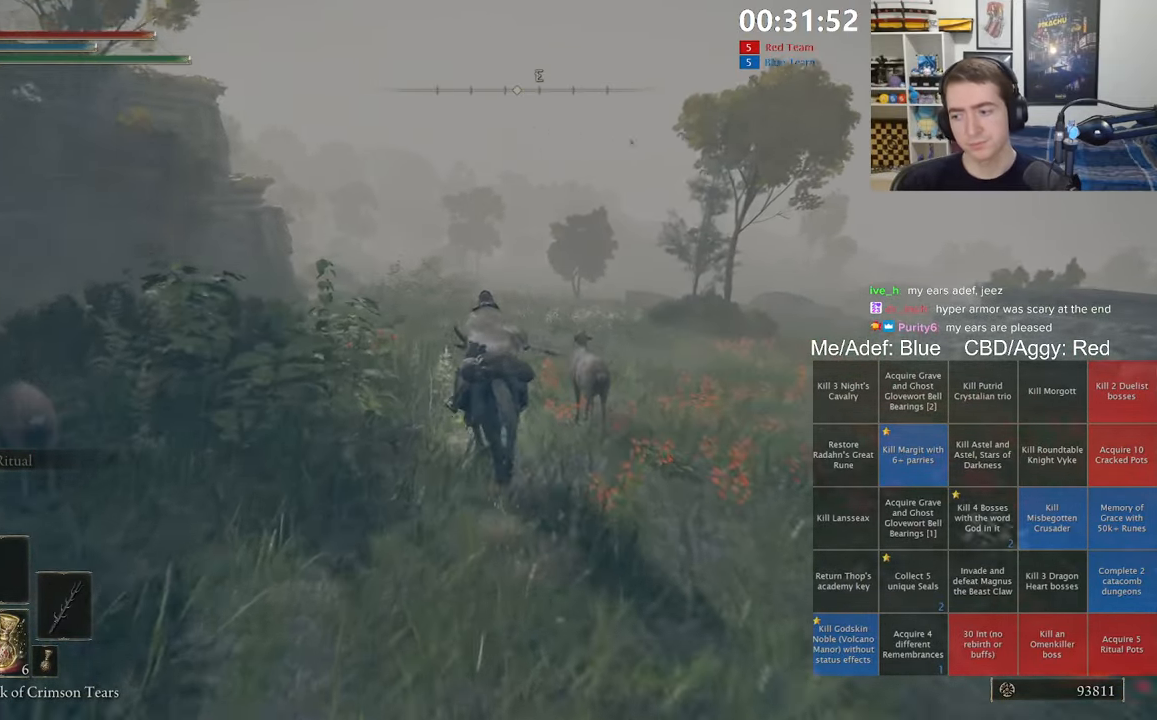
{"buttons": [], "left_stick": "up", "right_stick": "center", "events": [[100, "B", "down"], [250, "B", "up"]]}
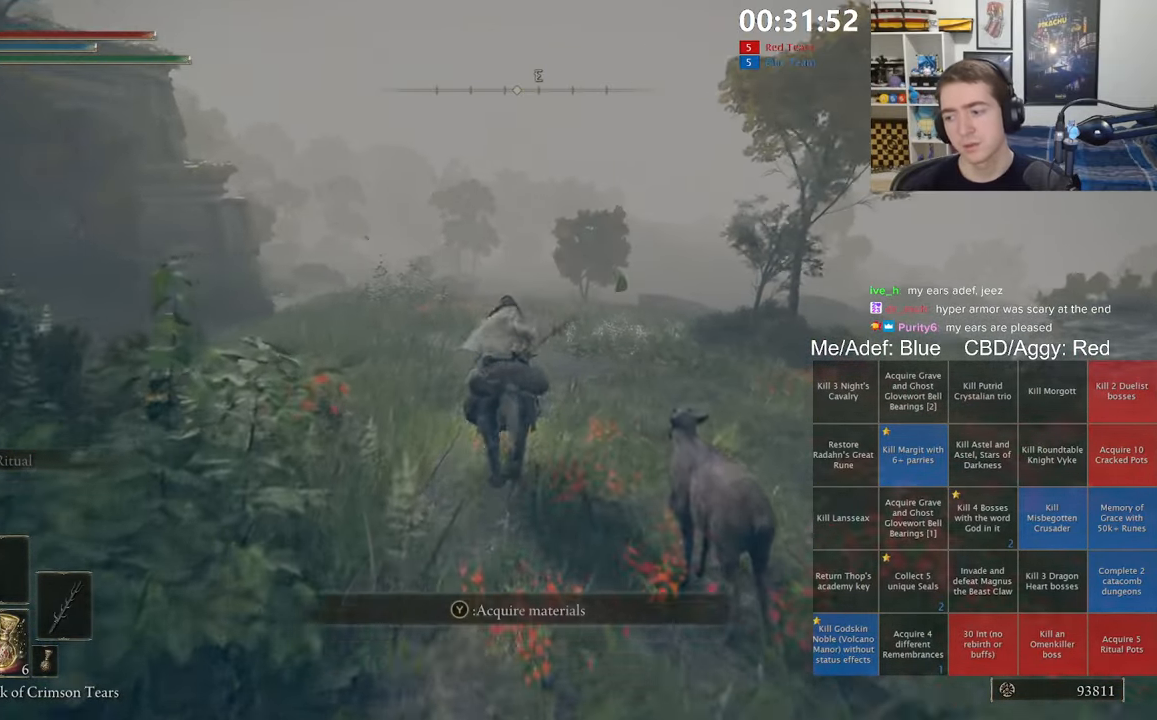
{"buttons": [], "left_stick": "up", "right_stick": "center", "events": [[350, "right_stick", "down"], [416, "right_stick", "center"]]}
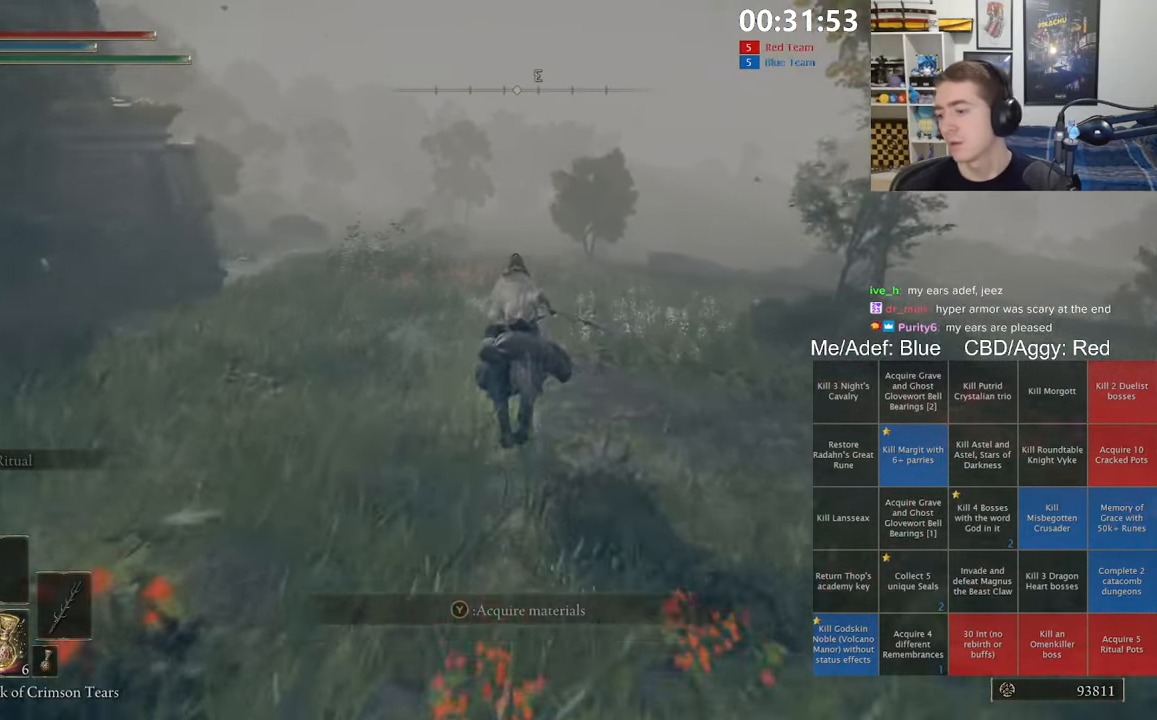
{"buttons": [], "left_stick": "up", "right_stick": "center", "events": [[350, "B", "down"], [450, "B", "up"]]}
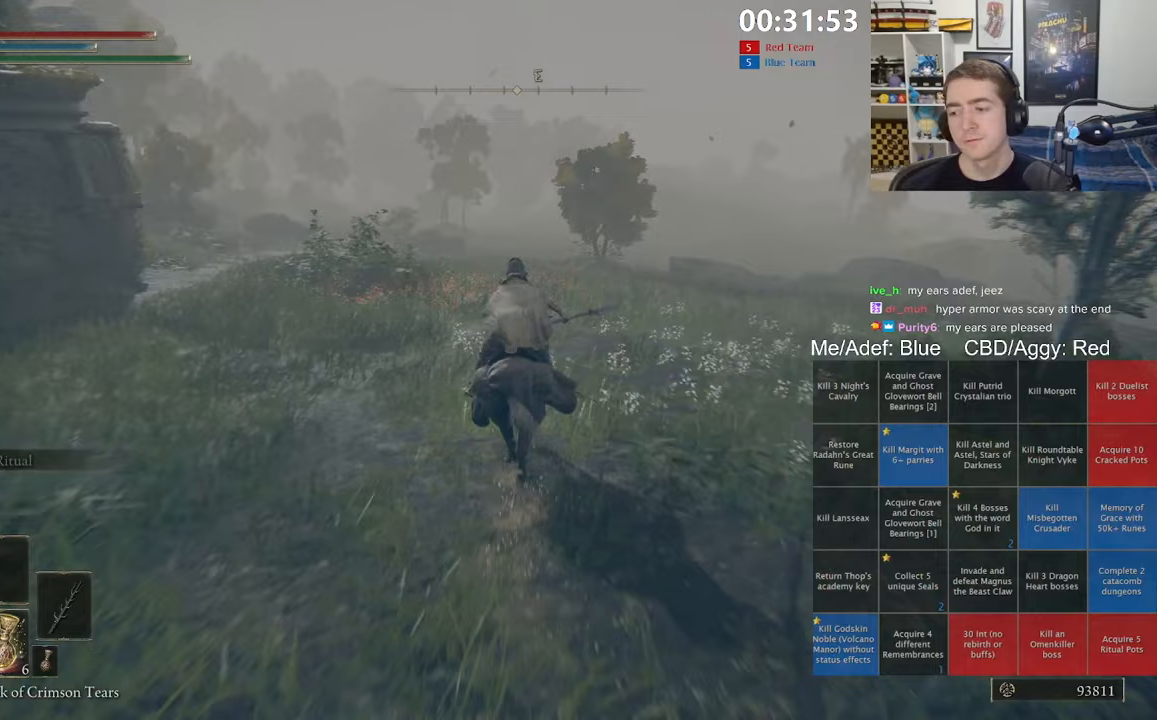
{"buttons": [], "left_stick": "up", "right_stick": "center", "events": []}
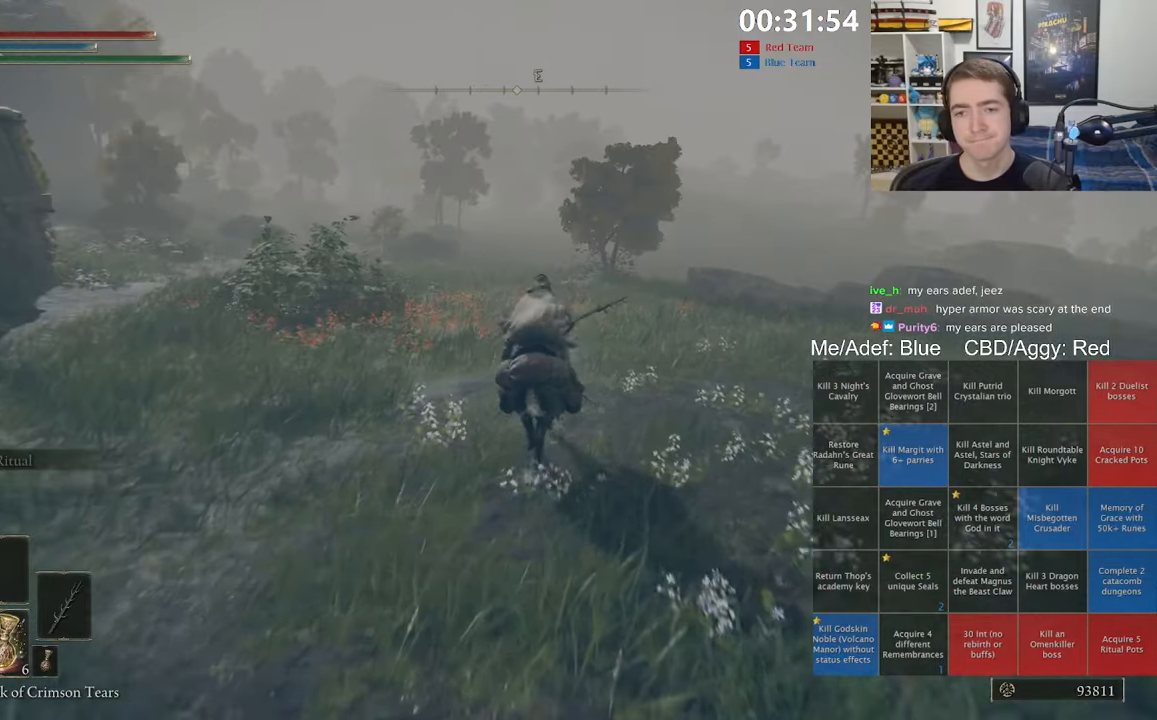
{"buttons": [], "left_stick": "up", "right_stick": "center", "events": [[283, "B", "down"], [383, "B", "up"]]}
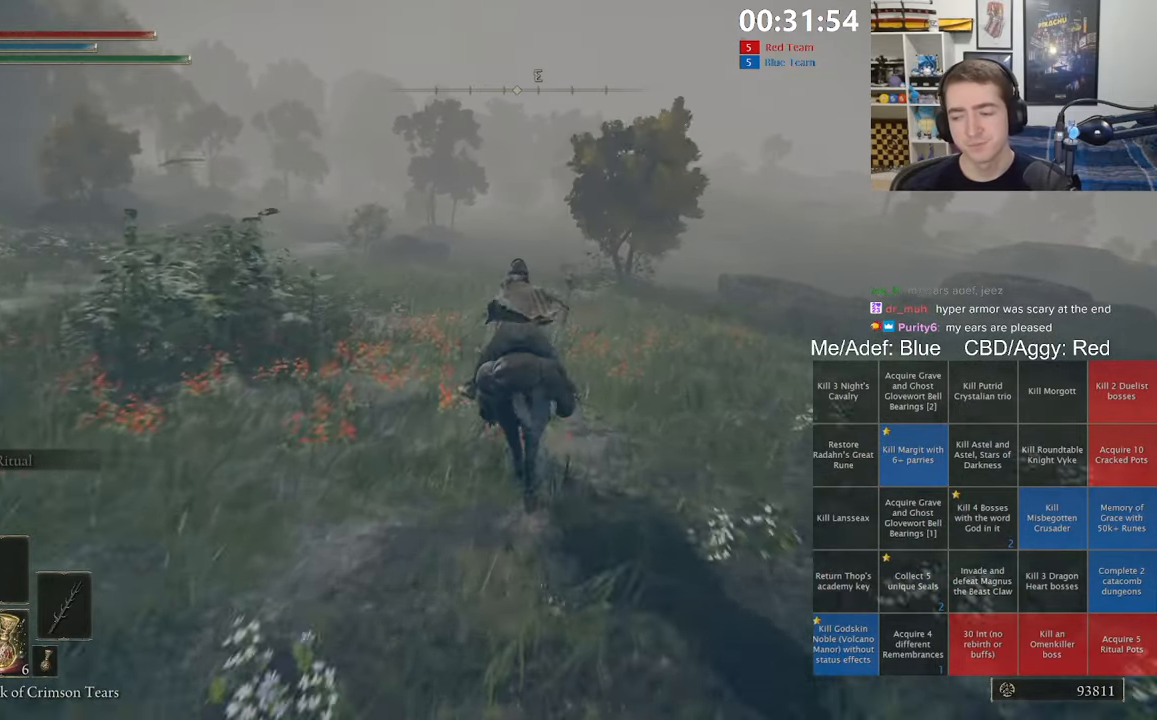
{"buttons": [], "left_stick": "up", "right_stick": "center", "events": []}
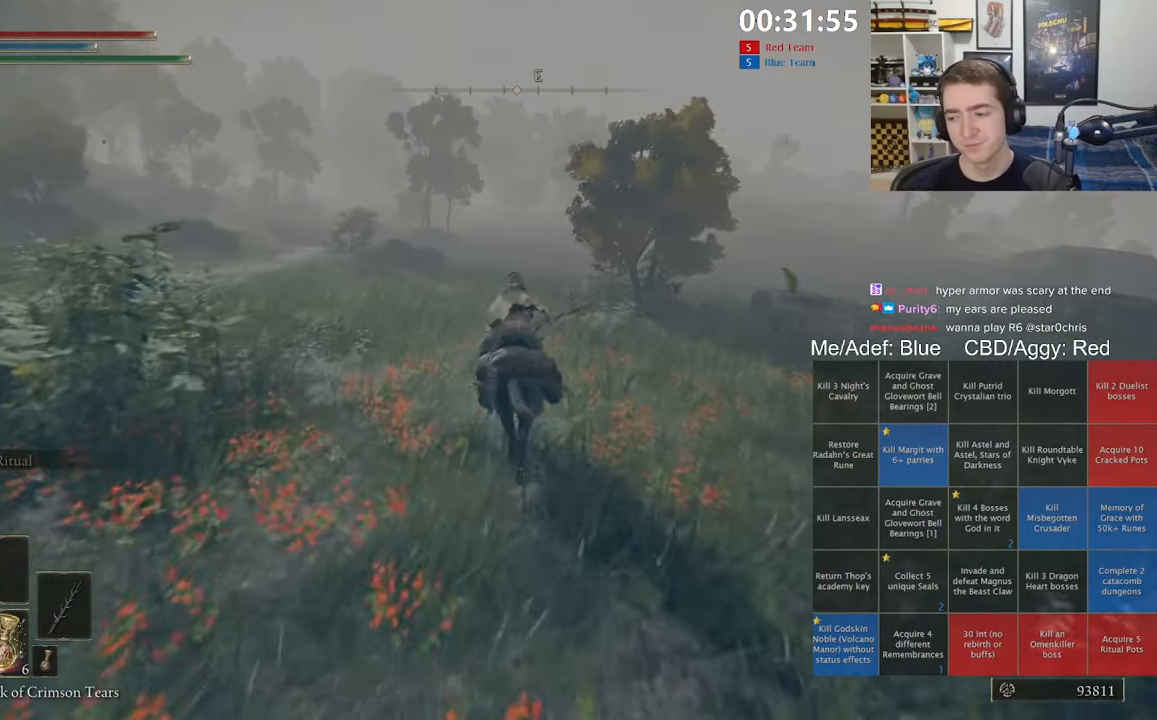
{"buttons": [], "left_stick": "up", "right_stick": "center", "events": [[283, "B", "down"], [383, "B", "up"]]}
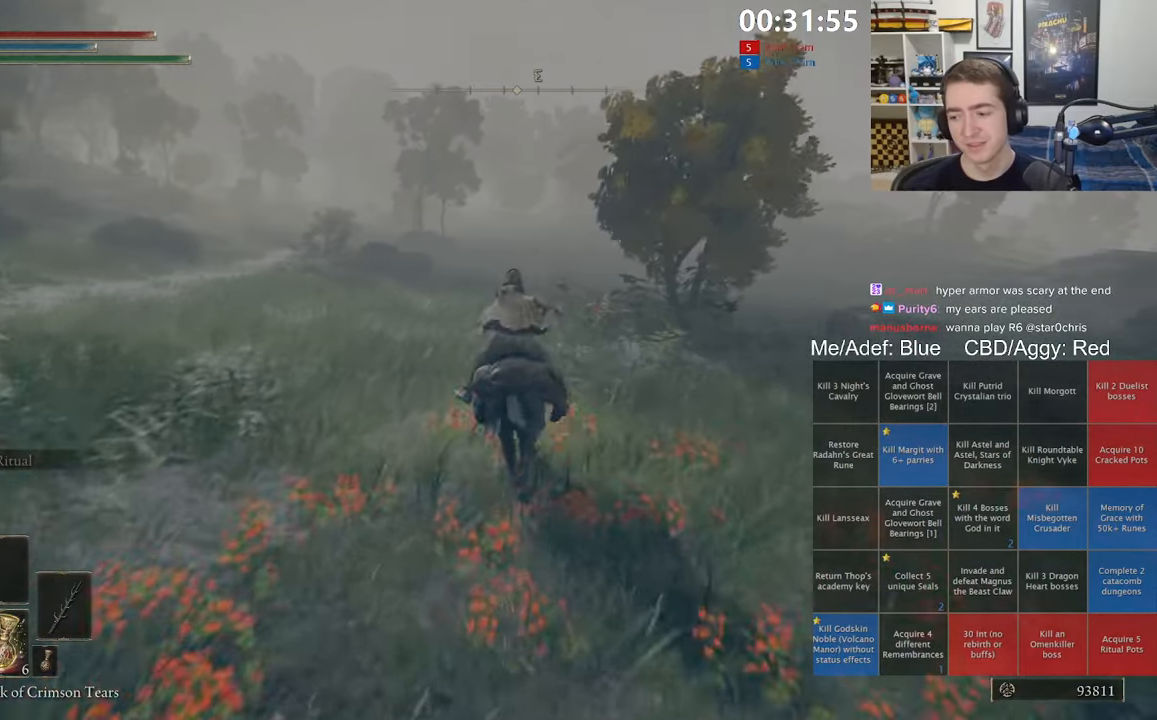
{"buttons": [], "left_stick": "up", "right_stick": "center", "events": []}
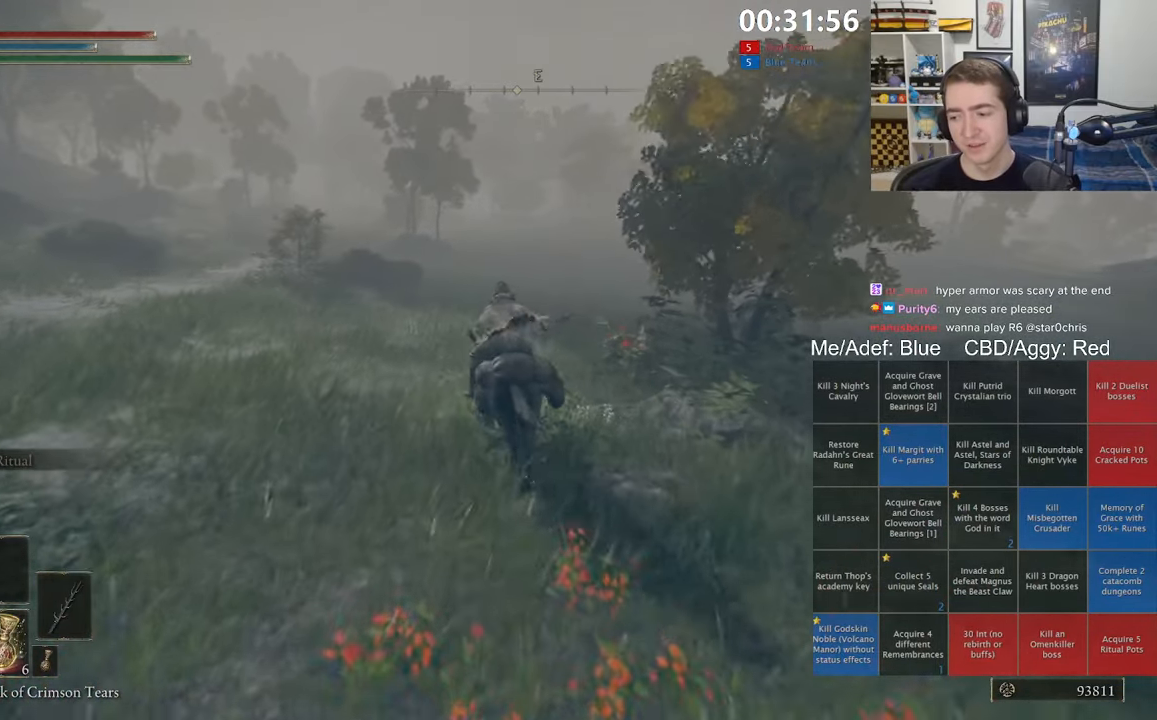
{"buttons": [], "left_stick": "up", "right_stick": "center", "events": [[200, "B", "down"], [283, "B", "up"]]}
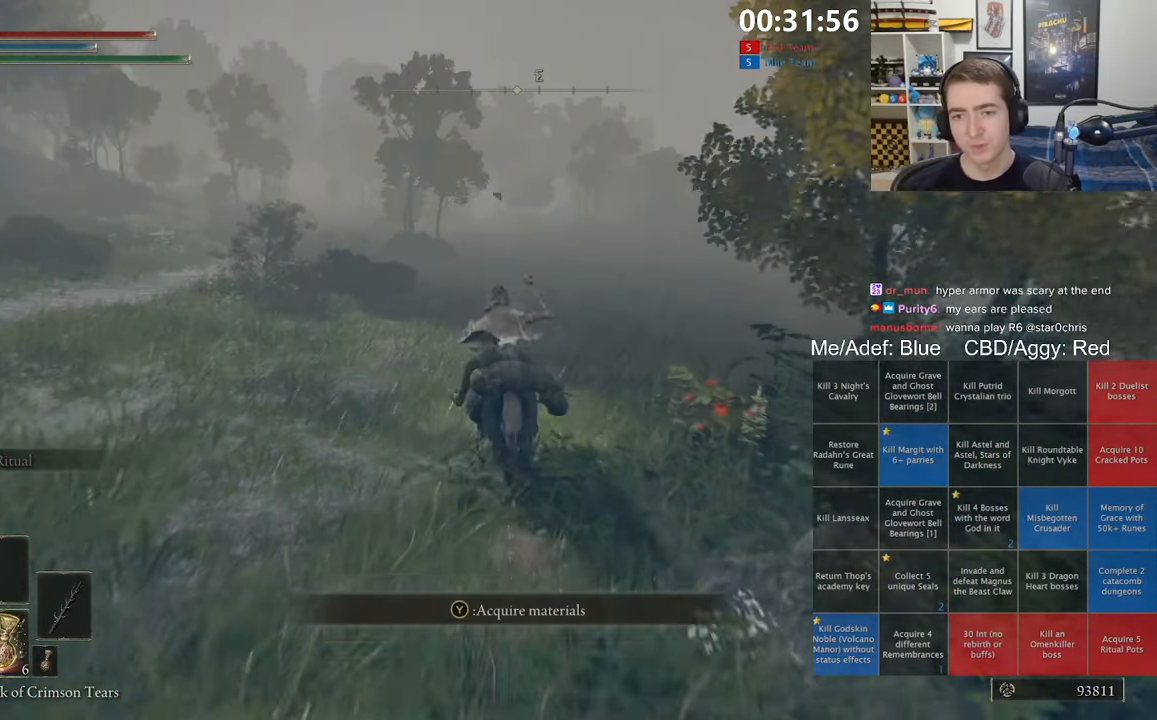
{"buttons": [], "left_stick": "up", "right_stick": "center", "events": []}
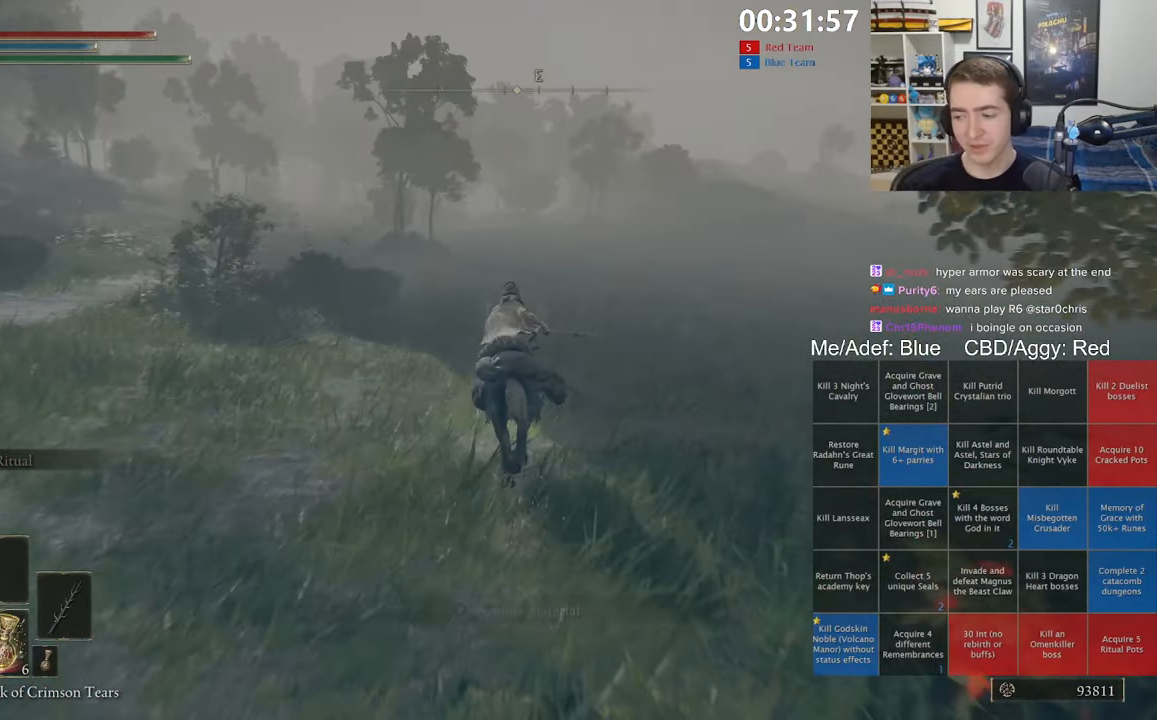
{"buttons": [], "left_stick": "up", "right_stick": "center", "events": []}